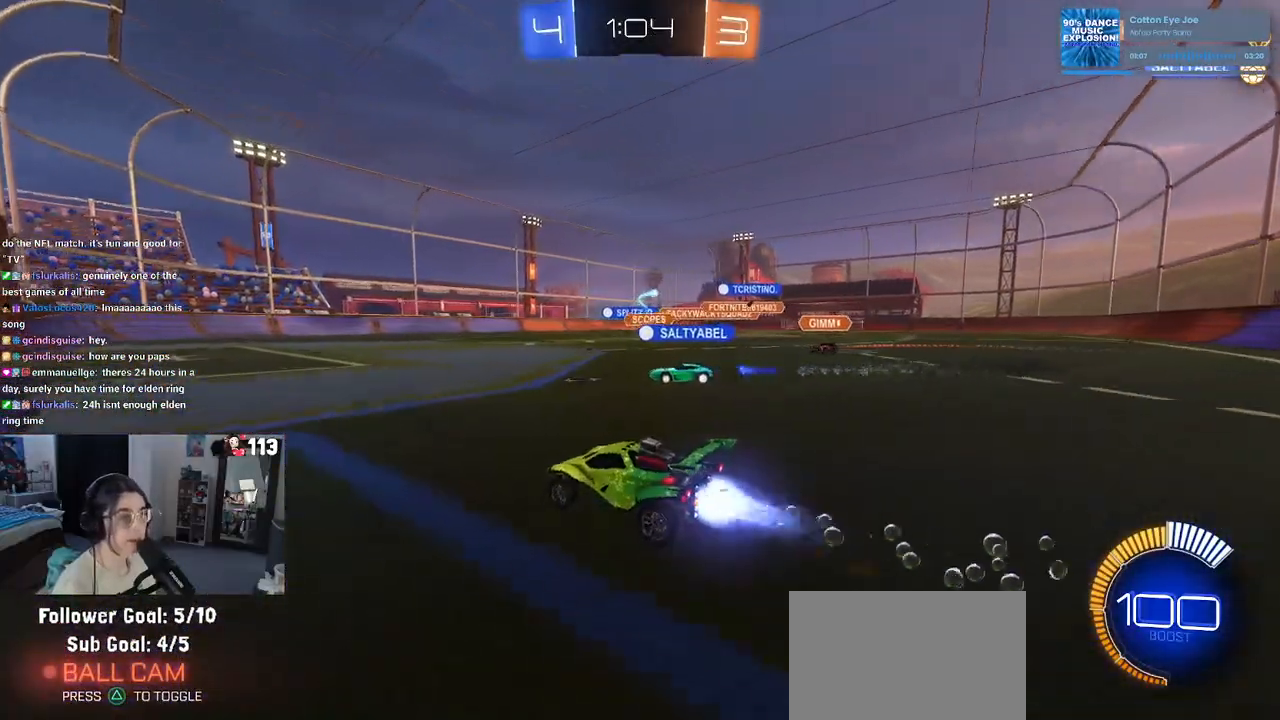
Gameplay with a controller (PlayStation layout); each line is a JSON object with the inputs held at the frame after it. "events" lists button and stick changes between this image and that frame as [ms after this image, input, new state], when the widget could be followed in between.
{"buttons": ["R2"], "left_stick": "center", "right_stick": "center", "events": [[100, "R1", "up"], [250, "left_stick", "left"], [467, "left_stick", "center"]]}
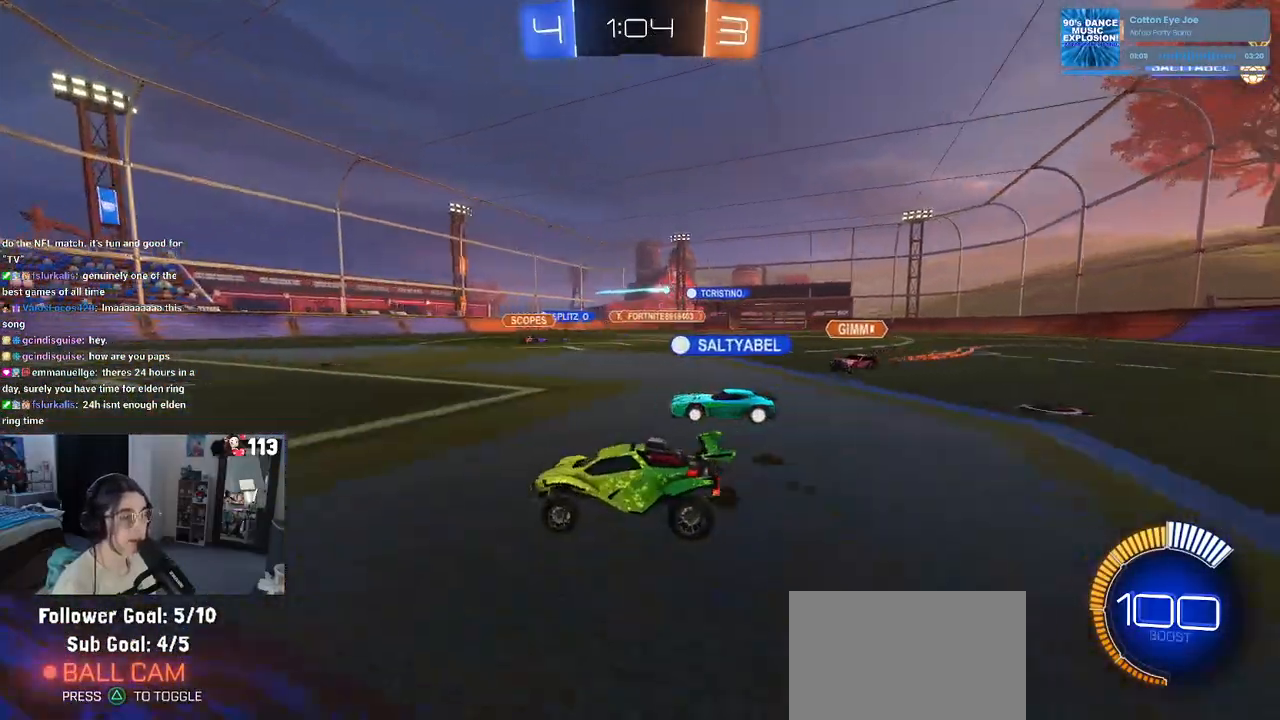
{"buttons": ["SQUARE", "R2"], "left_stick": "down-right", "right_stick": "center", "events": [[283, "left_stick", "down-right"], [417, "SQUARE", "down"]]}
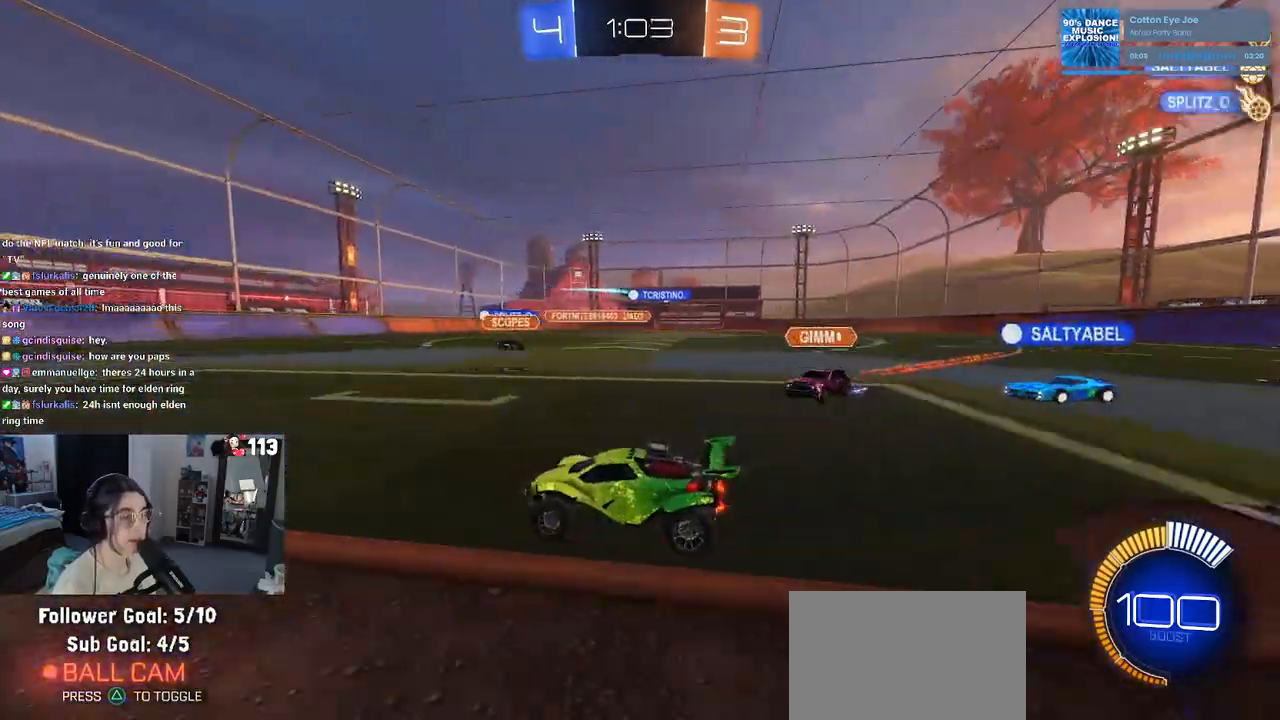
{"buttons": ["R2"], "left_stick": "down-right", "right_stick": "center", "events": [[33, "SQUARE", "up"]]}
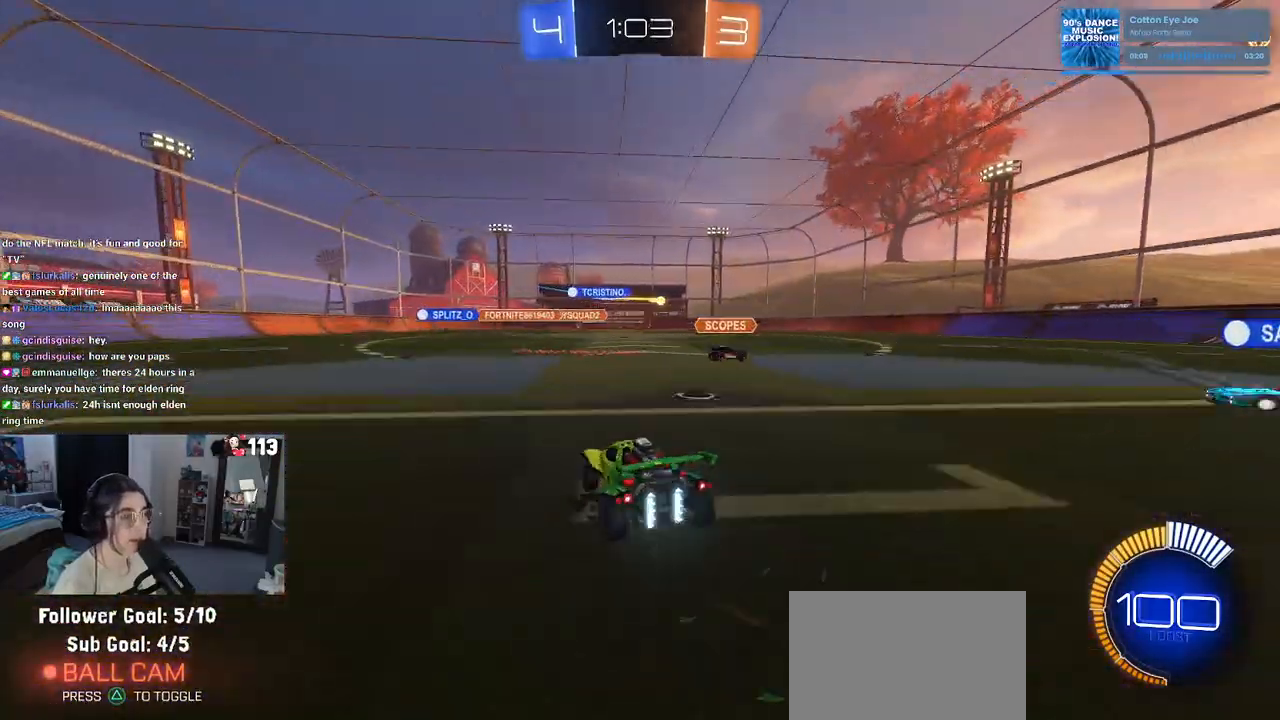
{"buttons": ["R2"], "left_stick": "right", "right_stick": "center", "events": [[500, "left_stick", "right"]]}
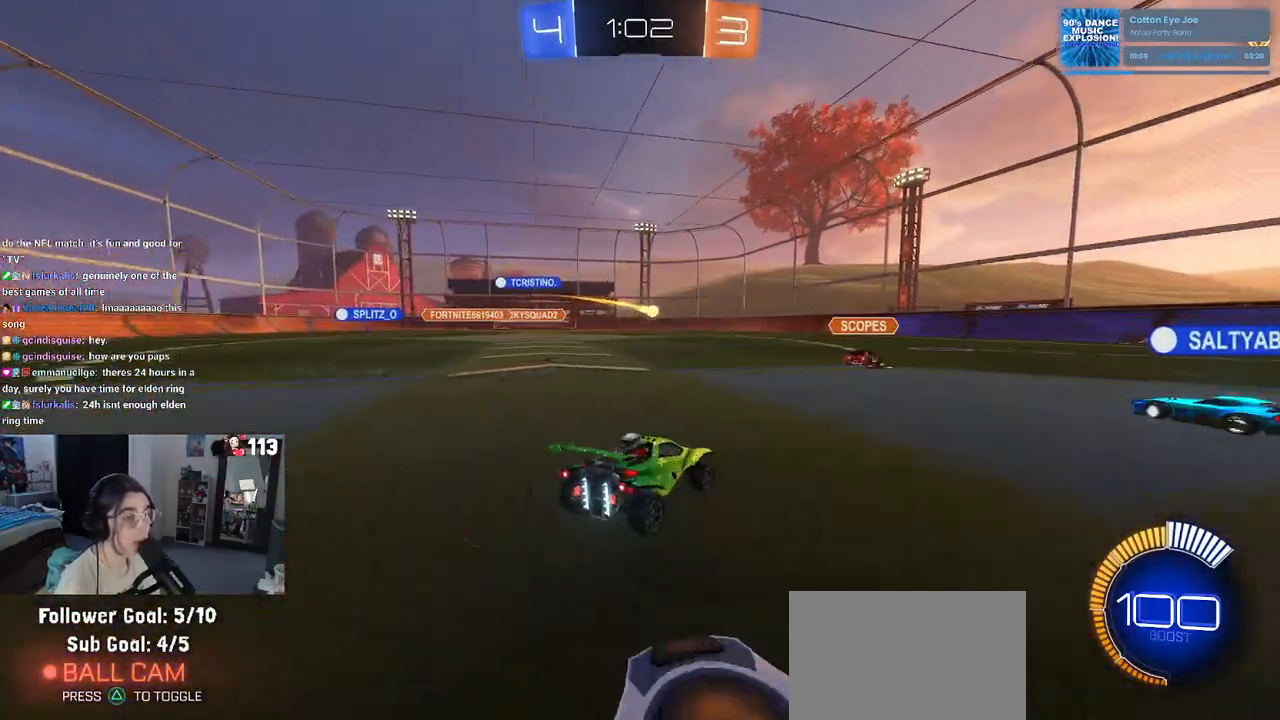
{"buttons": ["R2"], "left_stick": "right", "right_stick": "center", "events": [[150, "R2", "up"], [367, "R2", "down"]]}
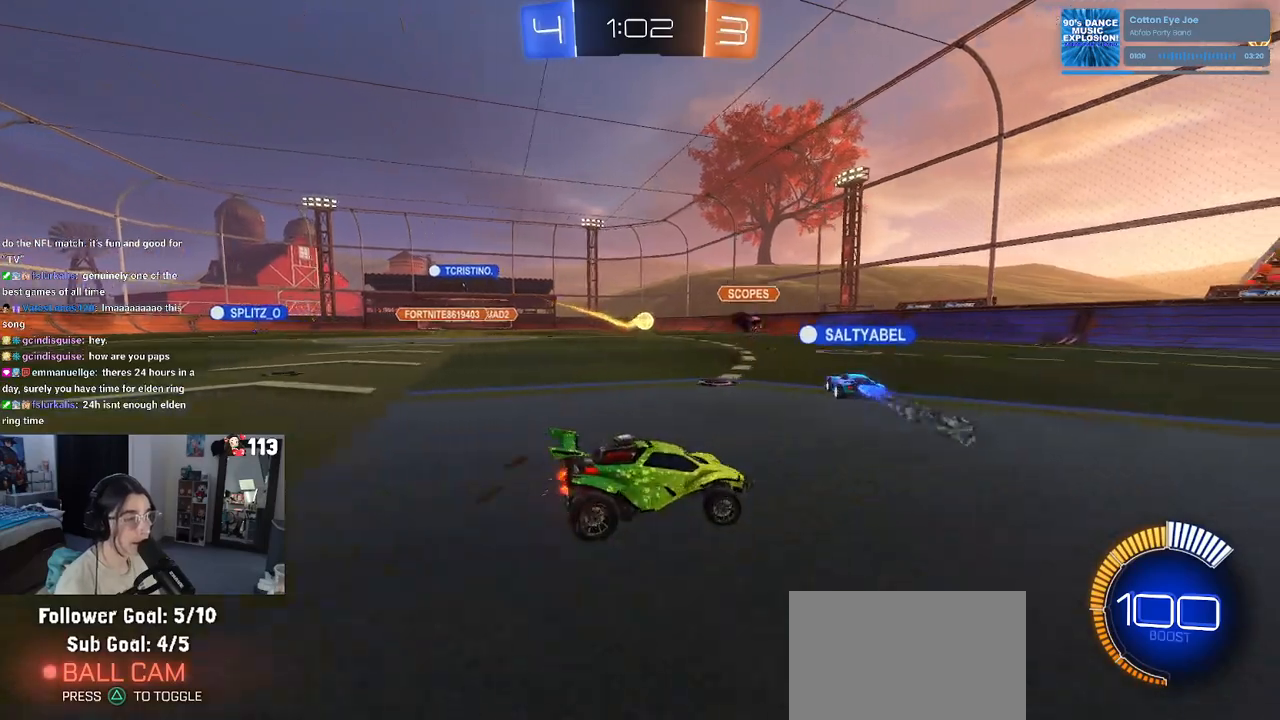
{"buttons": ["R2"], "left_stick": "right", "right_stick": "center", "events": []}
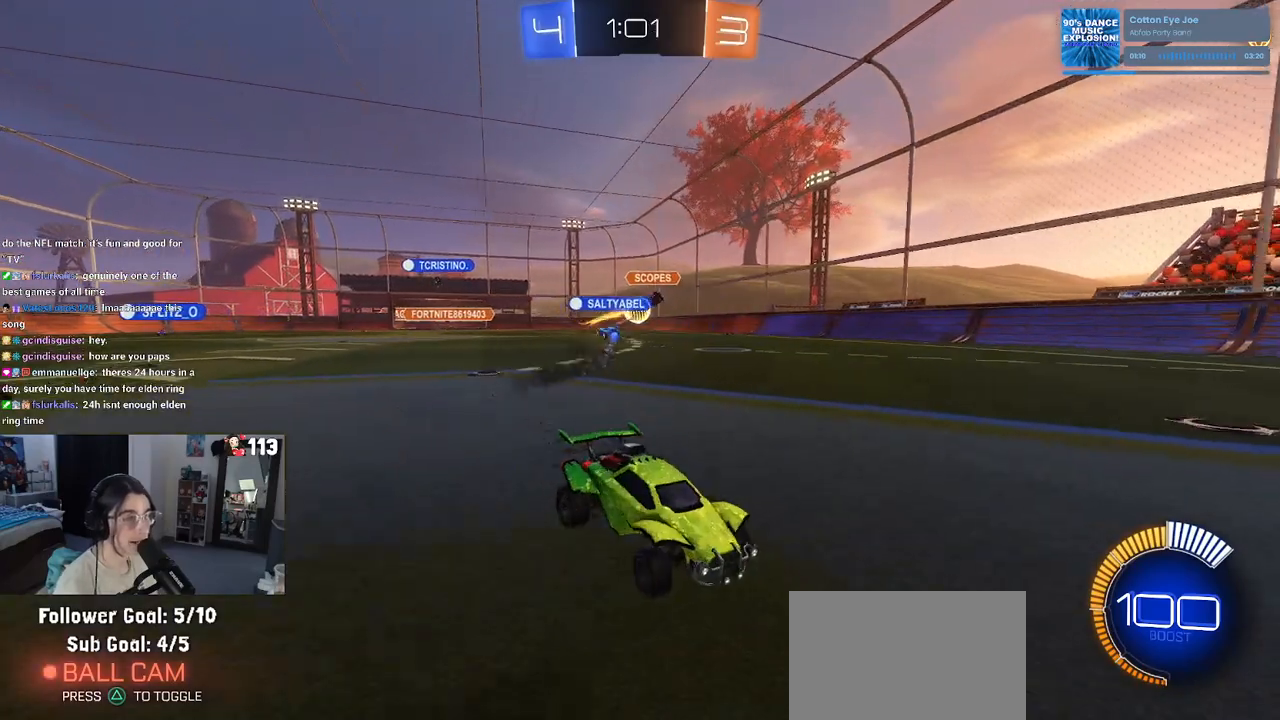
{"buttons": ["R2"], "left_stick": "right", "right_stick": "center", "events": []}
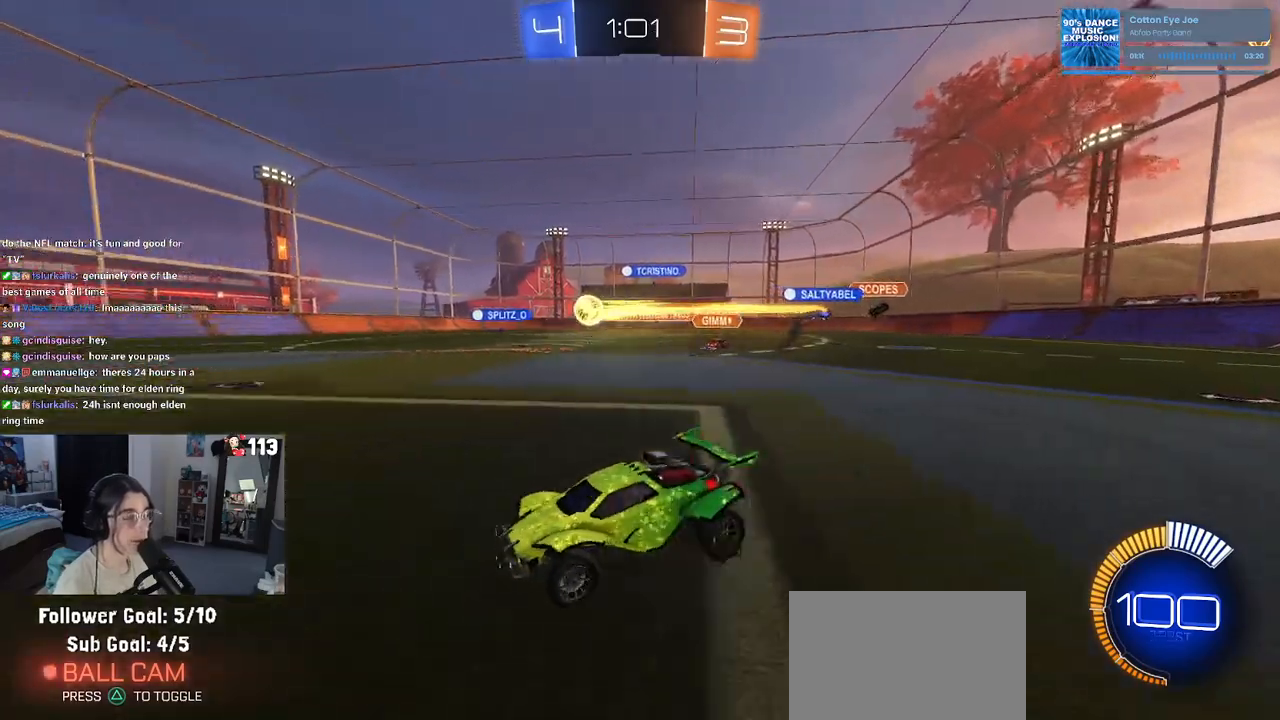
{"buttons": ["R2"], "left_stick": "center", "right_stick": "center", "events": [[167, "left_stick", "center"]]}
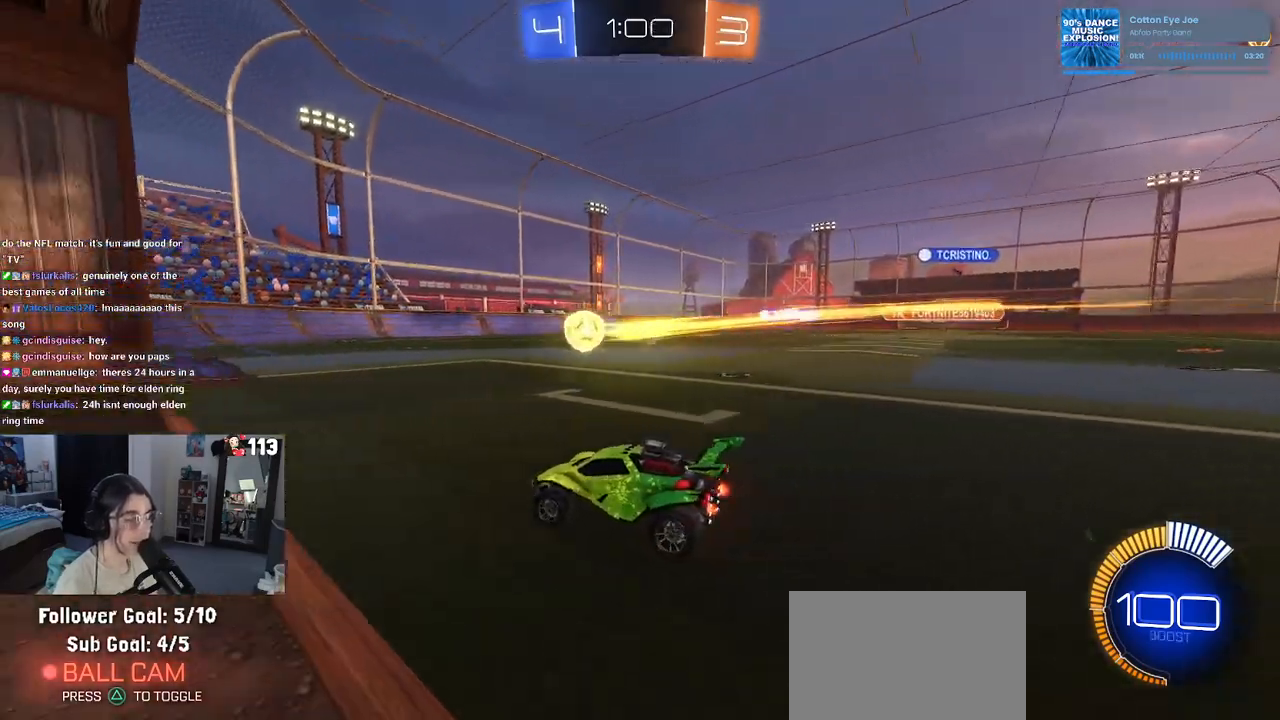
{"buttons": ["SQUARE", "R2"], "left_stick": "left", "right_stick": "center", "events": [[183, "left_stick", "right"], [317, "left_stick", "center"], [383, "left_stick", "left"], [467, "SQUARE", "down"]]}
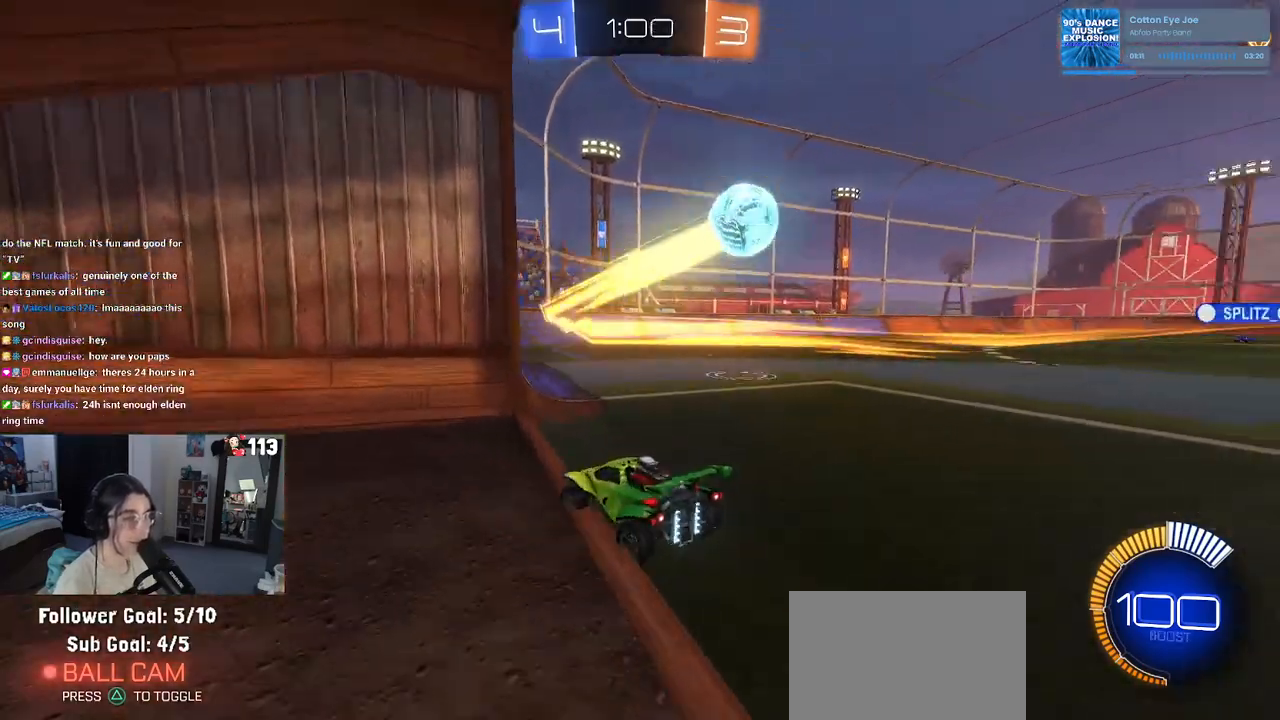
{"buttons": ["R2"], "left_stick": "left", "right_stick": "center", "events": [[150, "SQUARE", "up"]]}
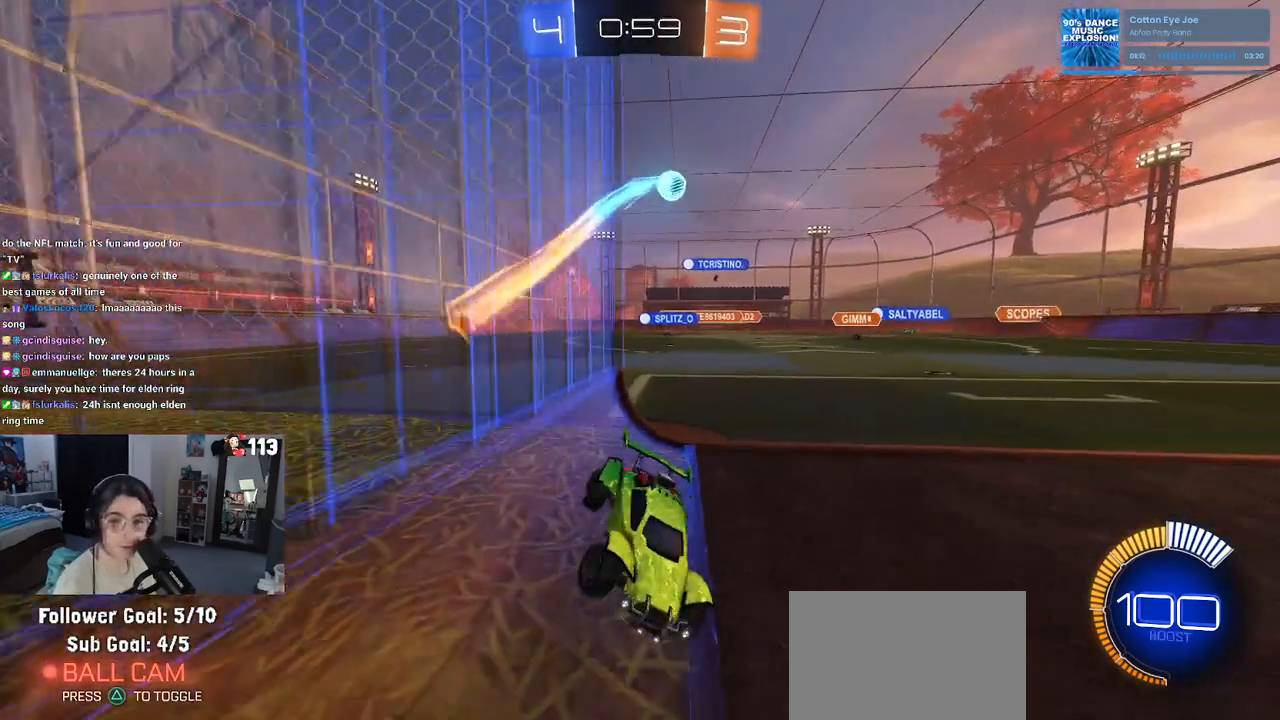
{"buttons": ["R2"], "left_stick": "left", "right_stick": "center", "events": []}
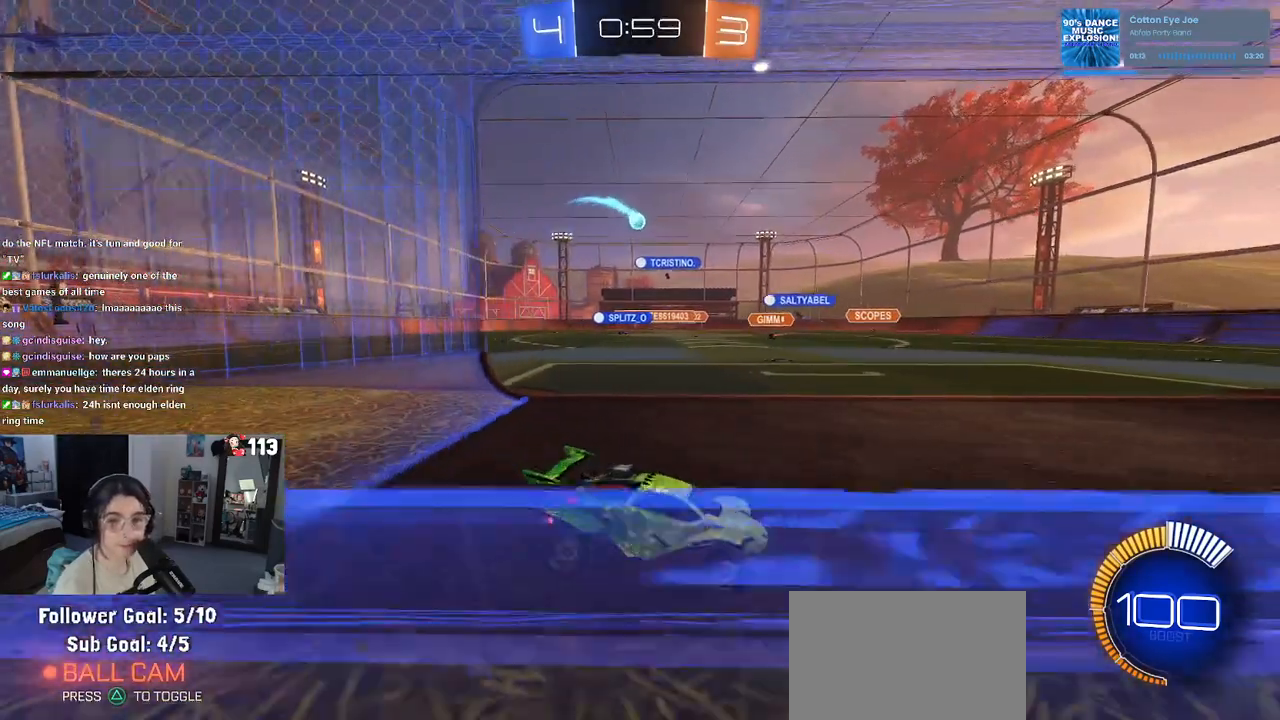
{"buttons": ["R2"], "left_stick": "left", "right_stick": "center", "events": [[100, "R2", "up"], [183, "L2", "down"], [183, "left_stick", "up-left"], [317, "left_stick", "center"], [350, "L2", "up"], [383, "R2", "down"], [417, "left_stick", "left"]]}
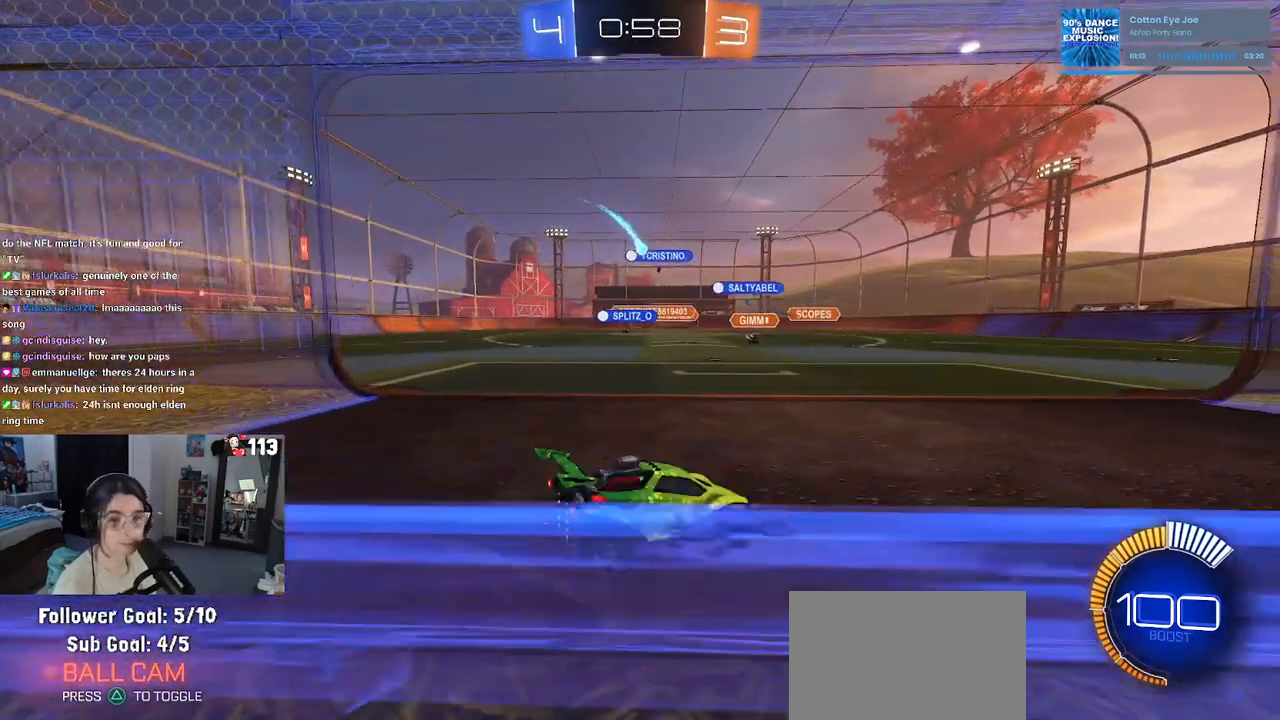
{"buttons": ["R2"], "left_stick": "center", "right_stick": "center", "events": [[183, "left_stick", "center"]]}
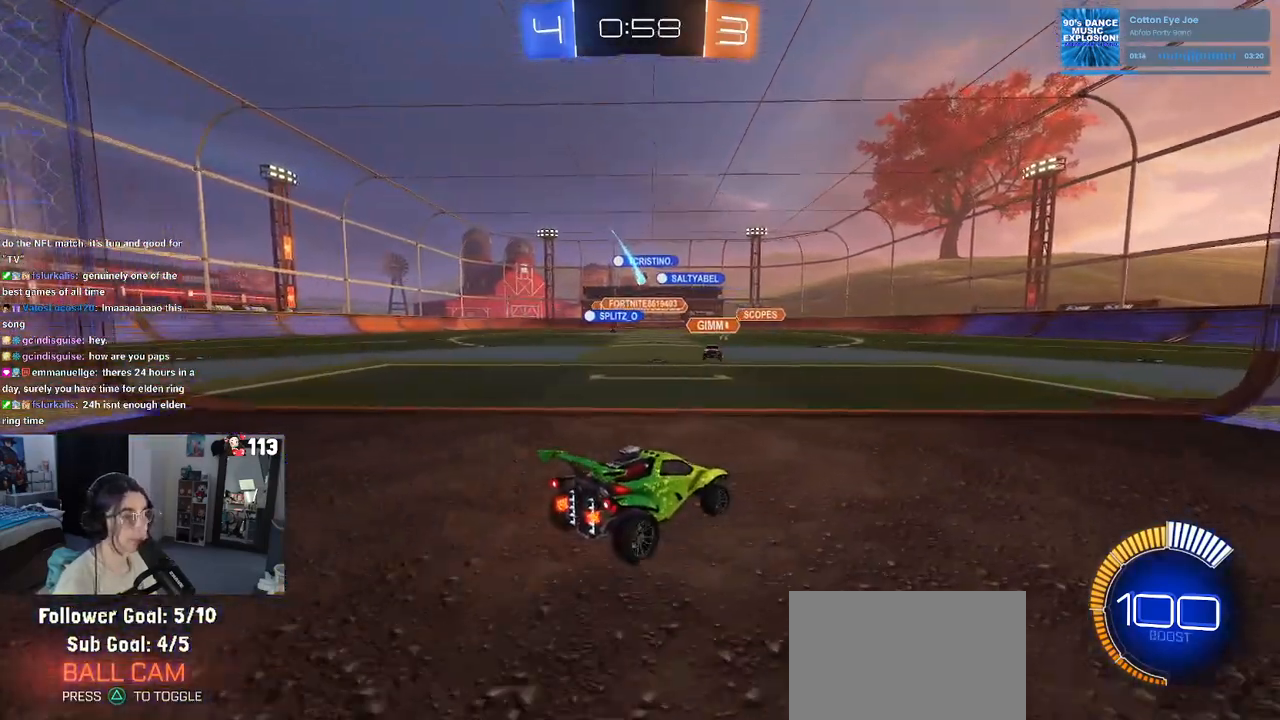
{"buttons": ["R2"], "left_stick": "down-left", "right_stick": "center", "events": [[133, "left_stick", "left"], [200, "CROSS", "down"], [250, "left_stick", "down-left"], [300, "CROSS", "up"]]}
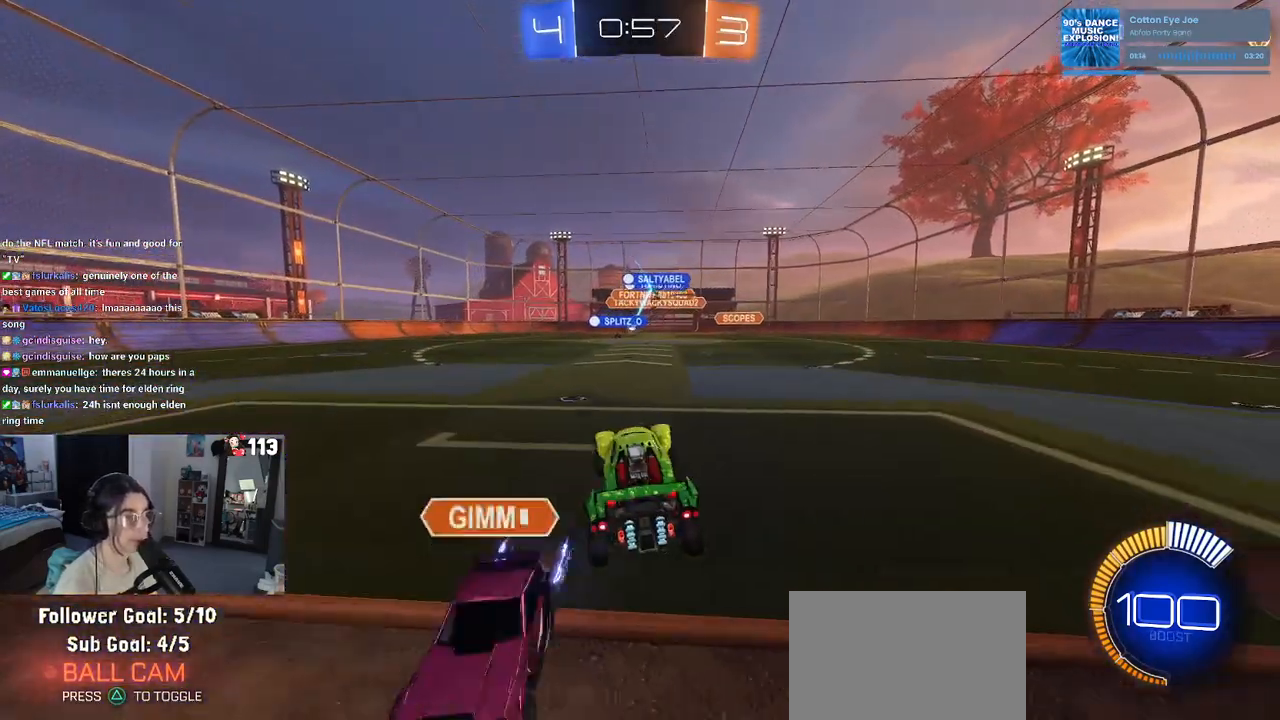
{"buttons": ["R2"], "left_stick": "down-right", "right_stick": "center", "events": [[17, "left_stick", "up-left"], [67, "L1", "down"], [267, "L1", "up"], [300, "left_stick", "right"], [400, "left_stick", "down-right"]]}
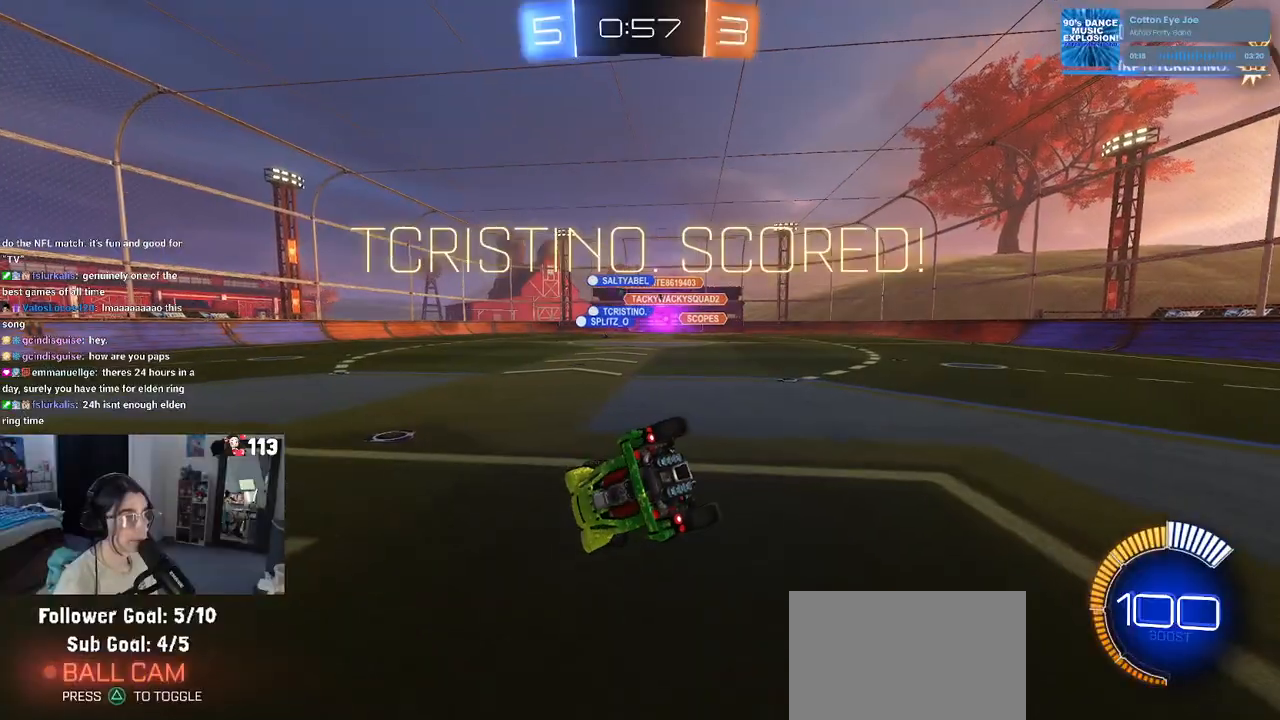
{"buttons": ["R2"], "left_stick": "down-right", "right_stick": "center", "events": [[17, "SQUARE", "down"], [167, "SQUARE", "up"]]}
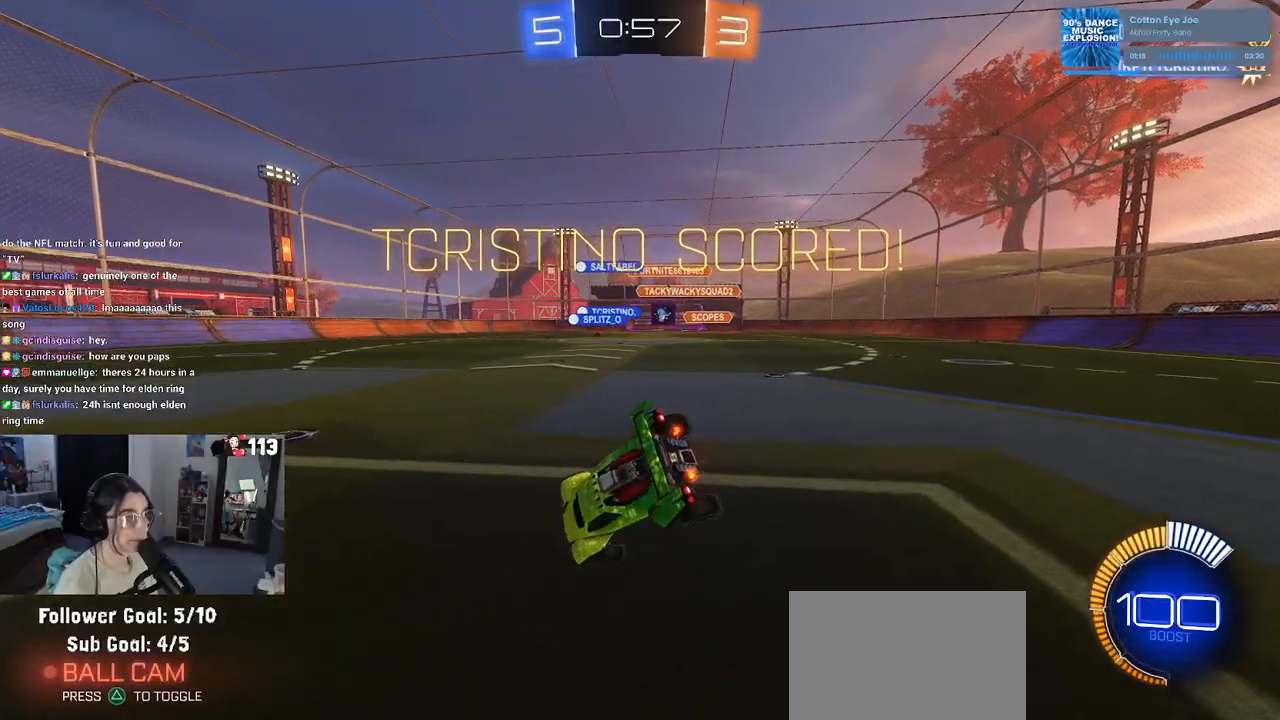
{"buttons": ["R1", "R2"], "left_stick": "up-right", "right_stick": "center", "events": [[333, "left_stick", "up-right"], [383, "R1", "down"], [417, "CROSS", "down"], [450, "CROSS", "up"]]}
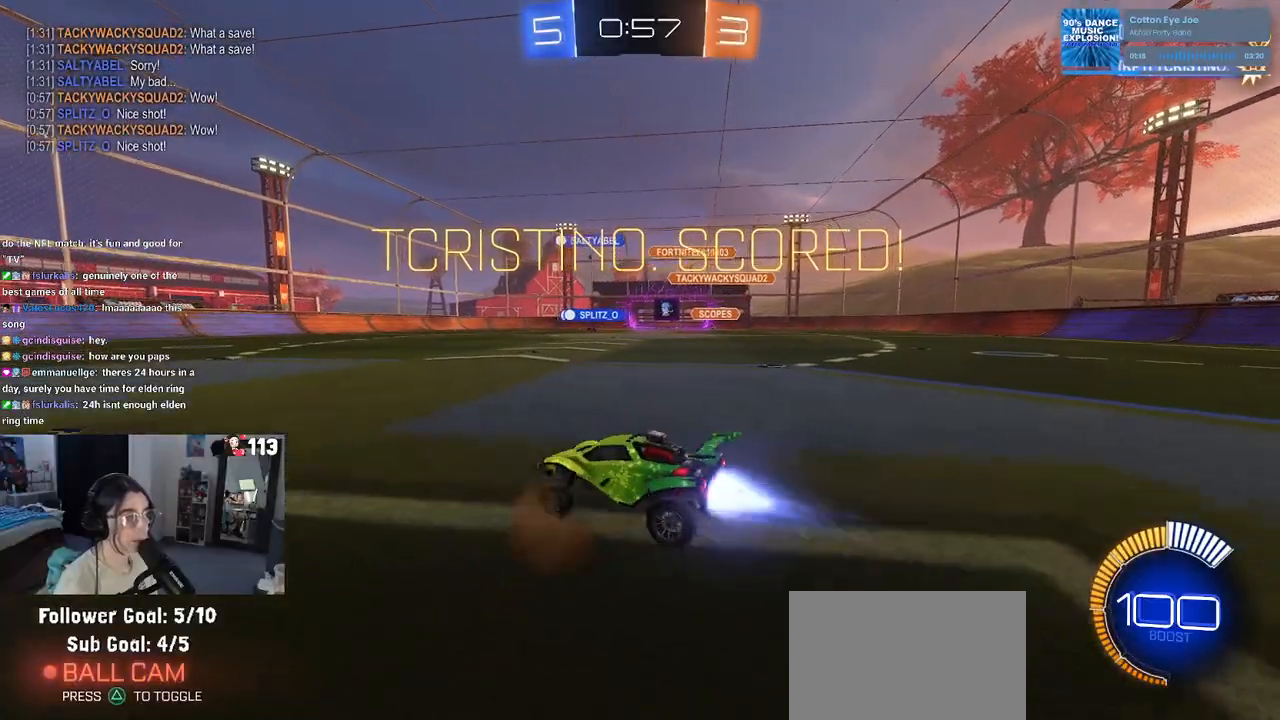
{"buttons": ["R1", "R2"], "left_stick": "up-left", "right_stick": "center", "events": [[67, "left_stick", "down-right"], [283, "CROSS", "down"], [317, "CROSS", "up"], [333, "left_stick", "up-right"], [433, "left_stick", "up-left"]]}
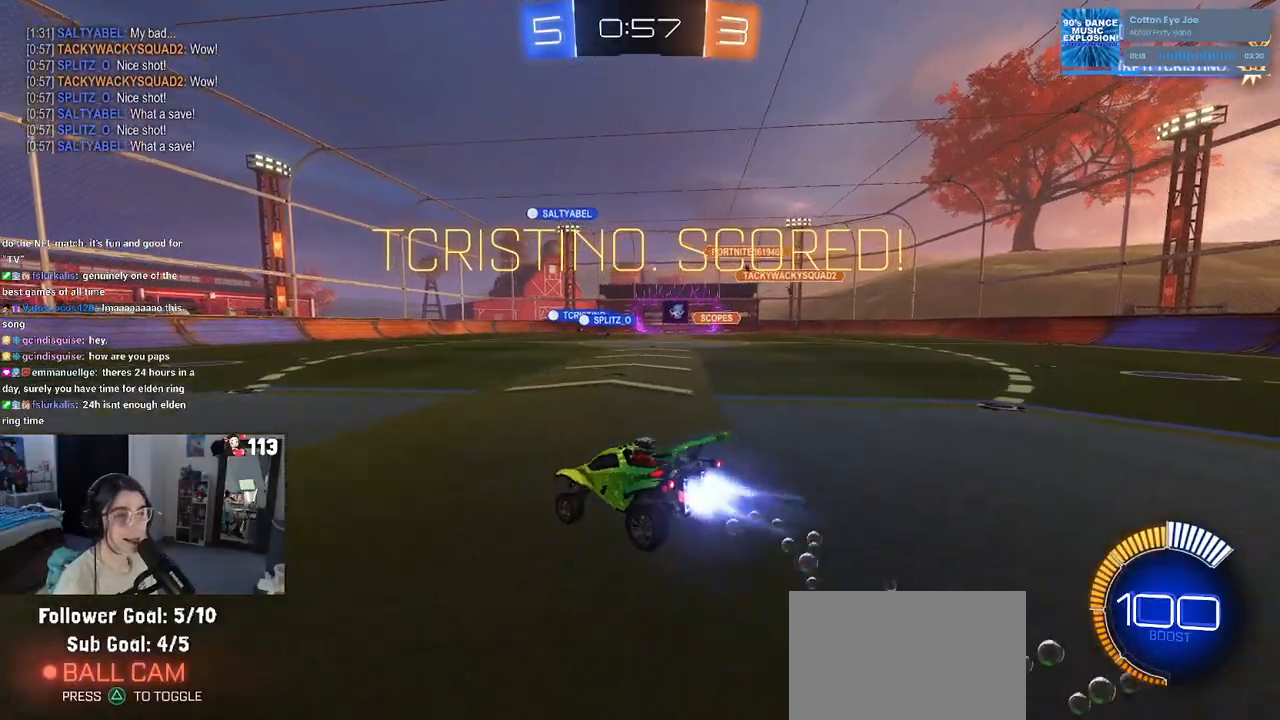
{"buttons": ["R1", "R2"], "left_stick": "up", "right_stick": "center", "events": [[67, "TRIANGLE", "down"], [83, "left_stick", "down-left"], [167, "TRIANGLE", "up"], [350, "left_stick", "down"], [500, "left_stick", "up"]]}
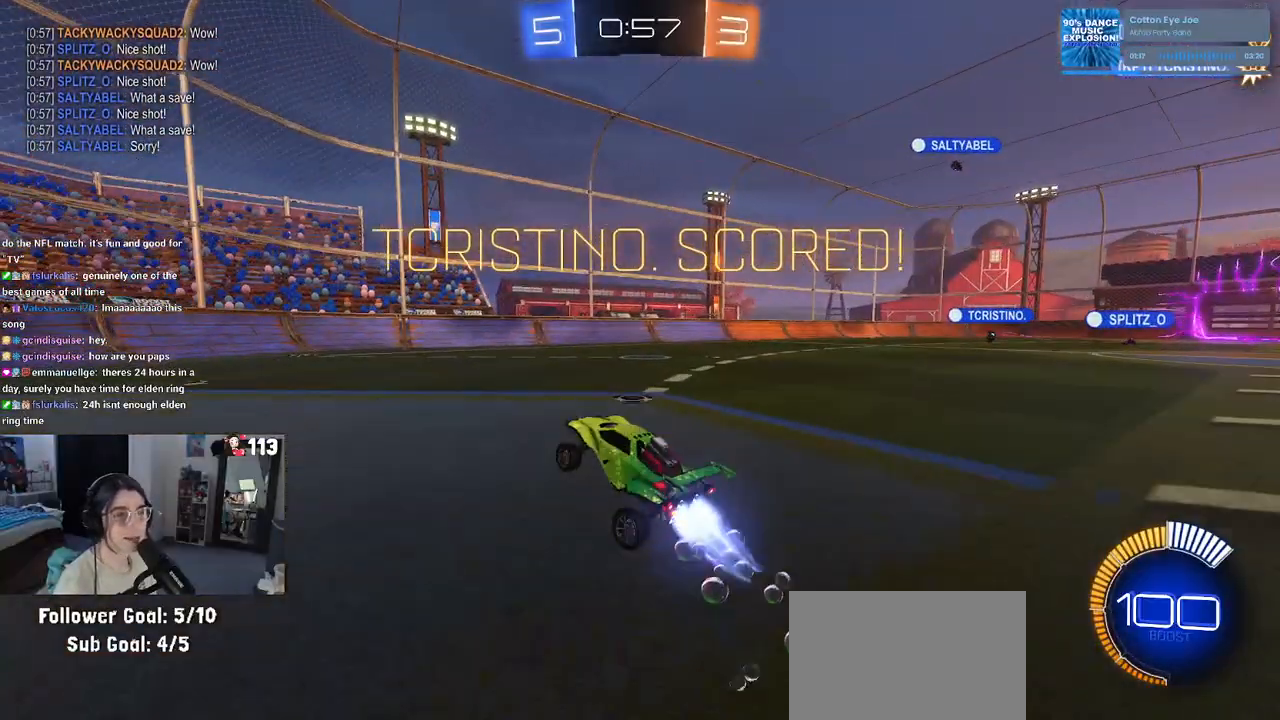
{"buttons": ["R1", "R2"], "left_stick": "down", "right_stick": "center", "events": [[33, "CROSS", "down"], [100, "CROSS", "up"], [150, "left_stick", "down"]]}
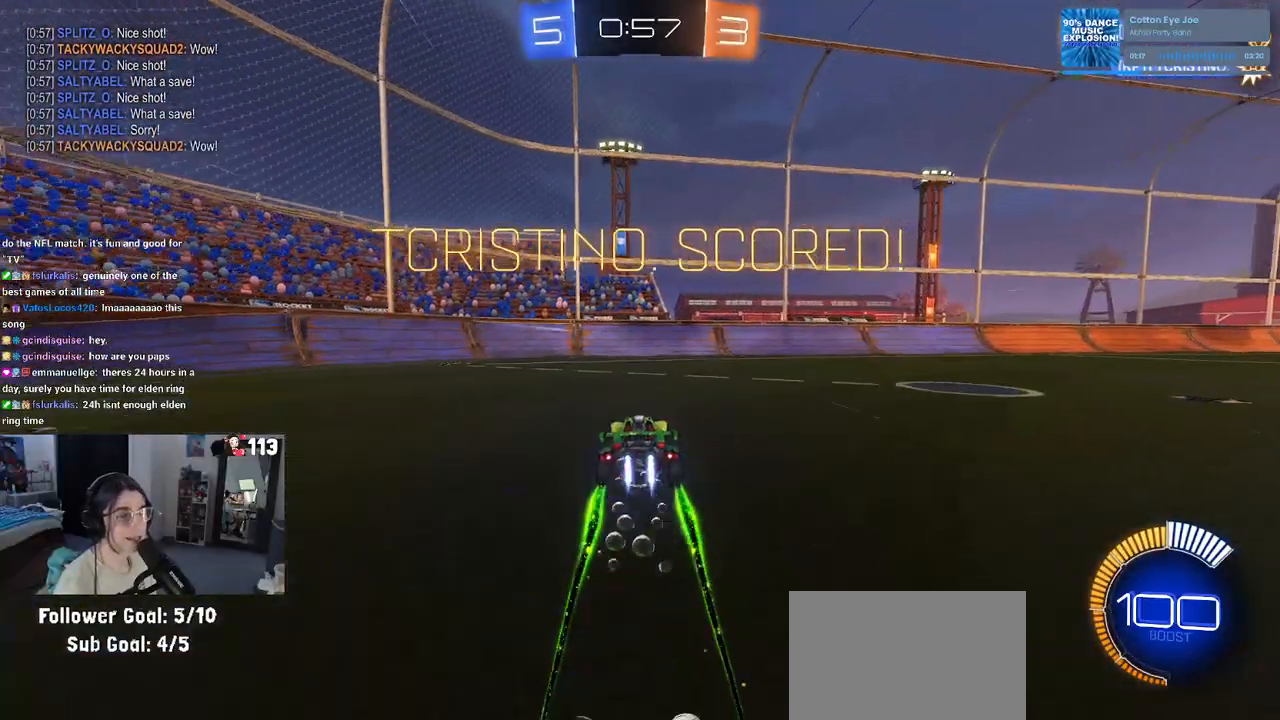
{"buttons": ["L1", "R1", "R2"], "left_stick": "left", "right_stick": "center", "events": [[100, "left_stick", "left"], [383, "L1", "down"]]}
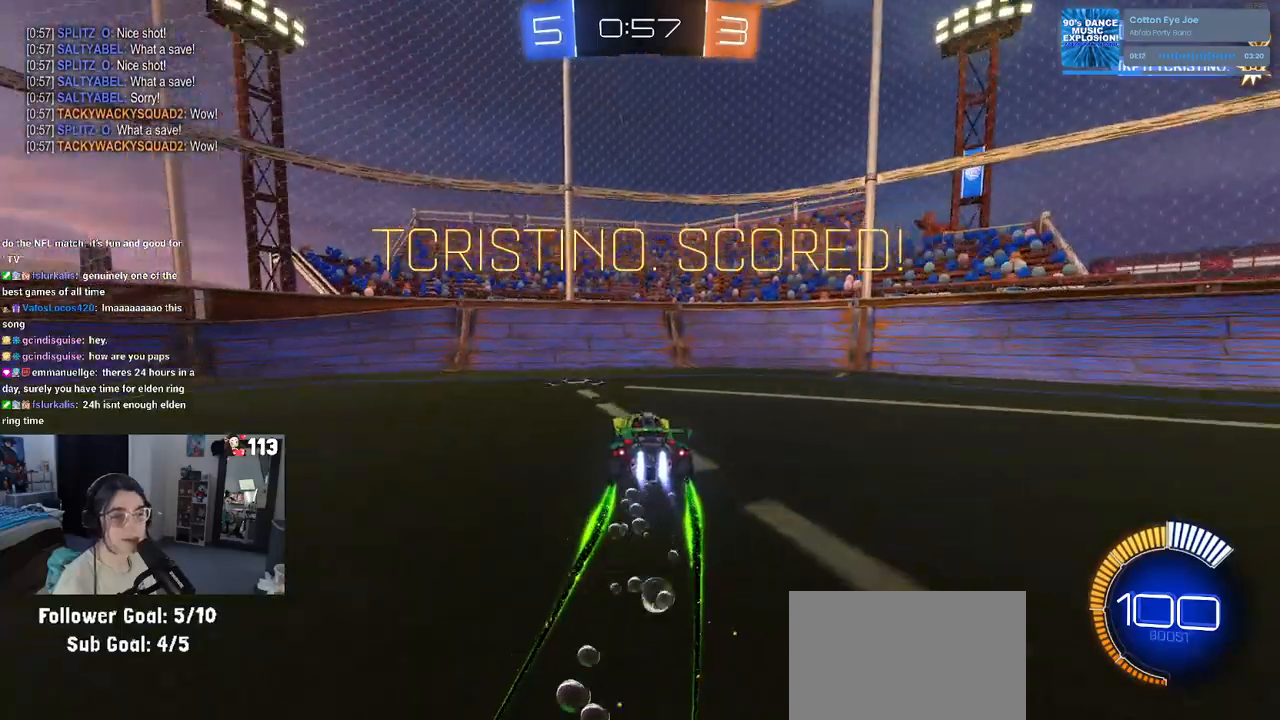
{"buttons": ["R1", "R2"], "left_stick": "left", "right_stick": "center", "events": [[467, "L1", "up"]]}
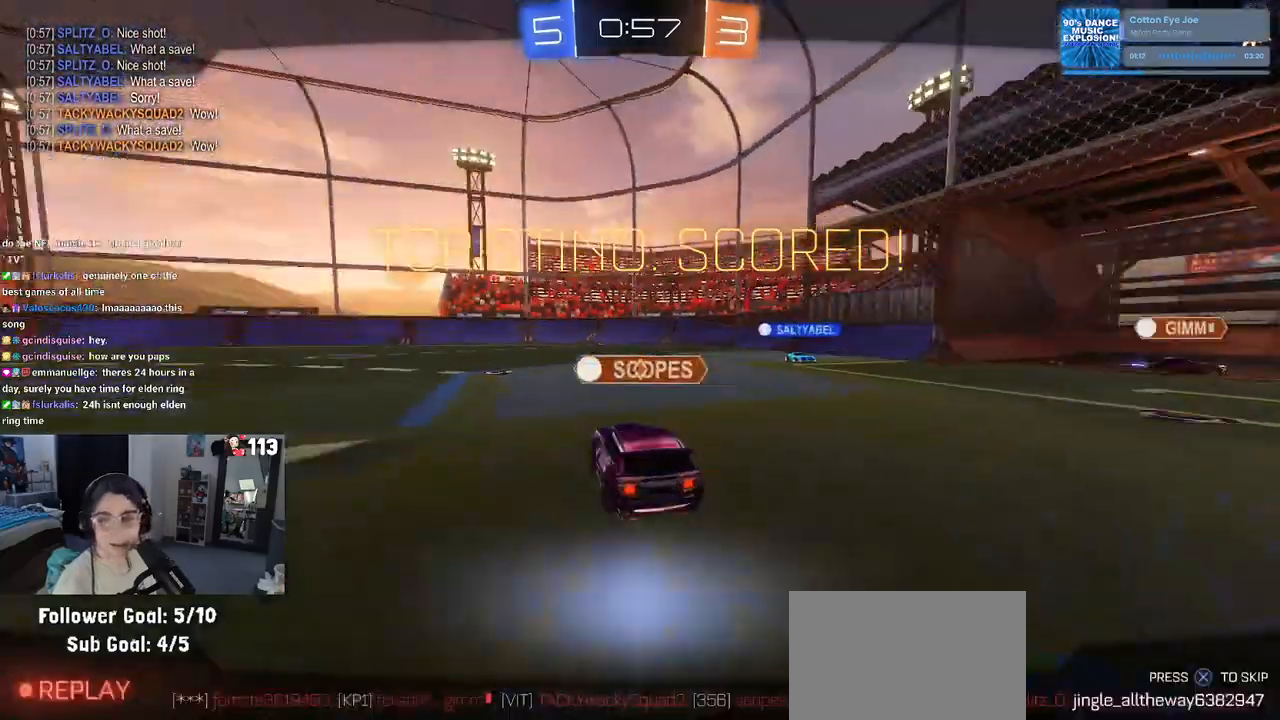
{"buttons": ["R1", "R2"], "left_stick": "left", "right_stick": "center", "events": []}
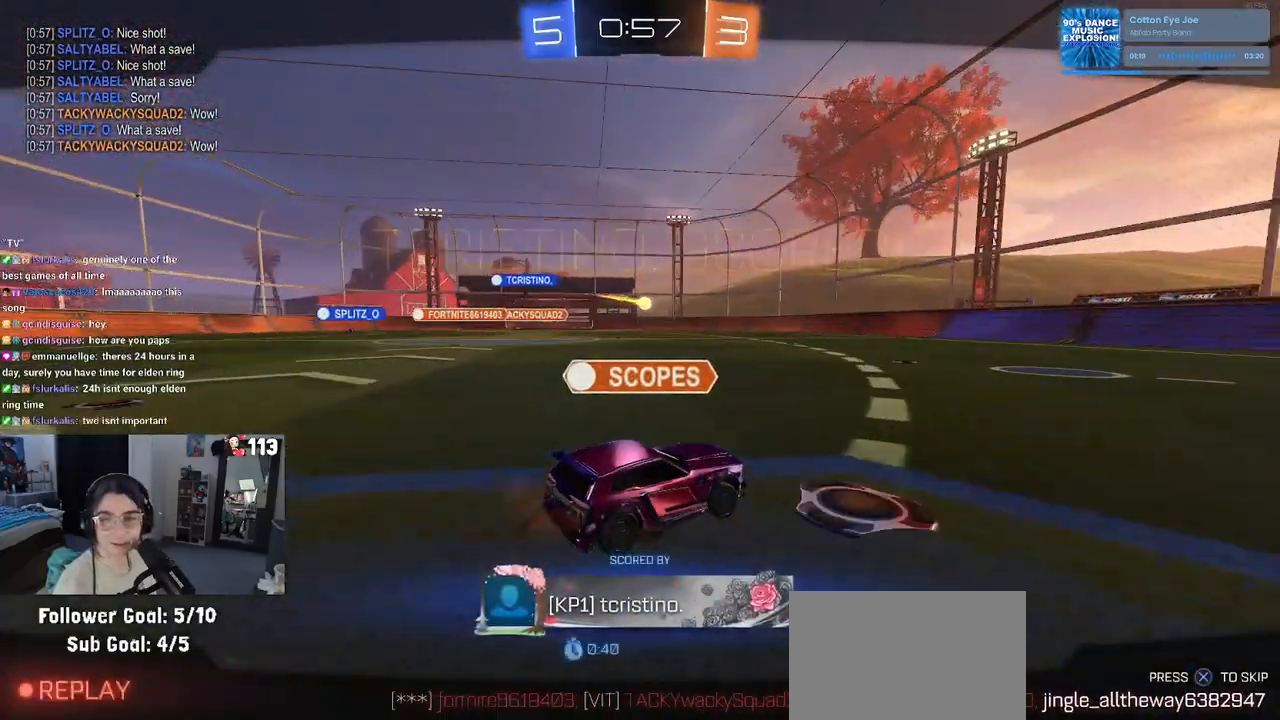
{"buttons": [], "left_stick": "center", "right_stick": "center", "events": [[17, "CROSS", "down"], [33, "R1", "up"], [83, "R2", "up"], [117, "CROSS", "up"], [117, "left_stick", "center"], [250, "CROSS", "down"], [367, "CROSS", "up"]]}